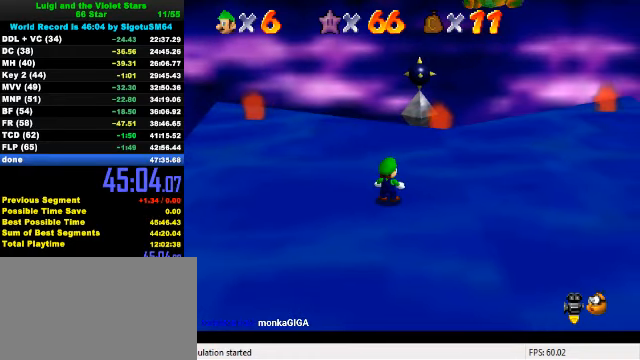
Gameplay with keyboard; each line is a JSON object with the keys held at the frame after it. "events" lists presses ("down") and releases ("up") of "a", "c", "ctrl", "d", "down", "left", "return", "right", "s", "shift", "up", "w", "x" and "y" between this image and that frame as [ms after this image, input, new state], when the widget could be followed in between. No other keys are recorded. Mouse input is not recorded.
{"keys": [], "events": []}
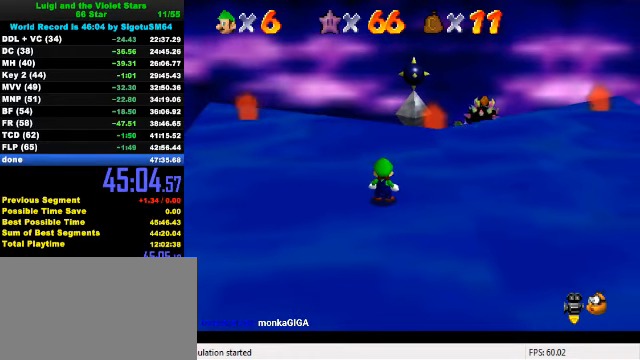
{"keys": [], "events": []}
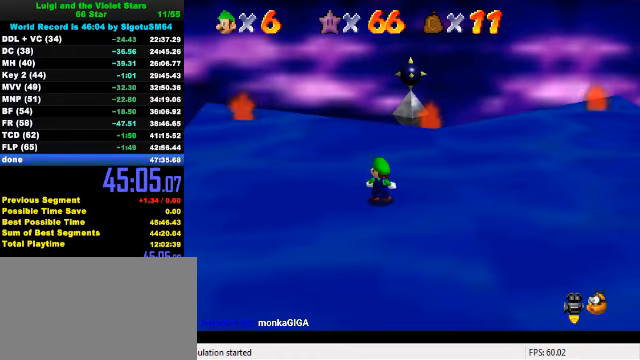
{"keys": ["right", "up"], "events": [[433, "up", "down"], [467, "right", "down"]]}
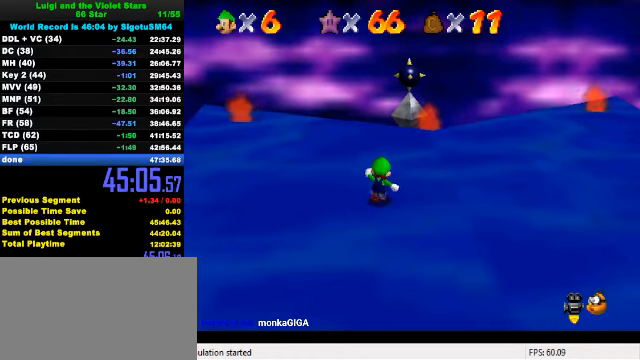
{"keys": [], "events": [[33, "right", "up"], [33, "up", "up"], [100, "a", "down"], [233, "a", "up"]]}
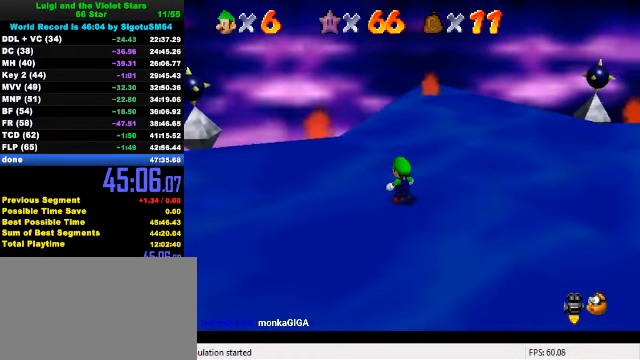
{"keys": ["a"], "events": [[233, "left", "down"], [333, "a", "down"], [400, "left", "up"], [433, "a", "up"], [500, "a", "down"]]}
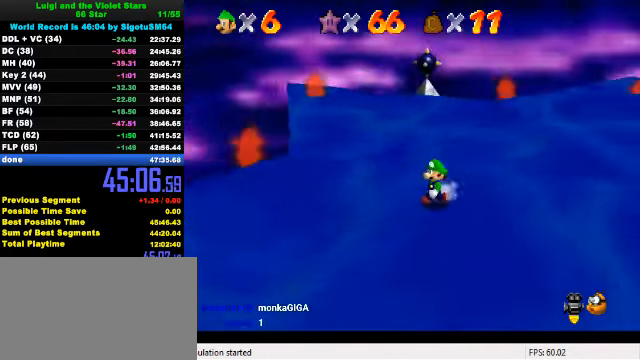
{"keys": ["down", "left"], "events": [[100, "a", "up"], [233, "left", "down"], [267, "down", "down"]]}
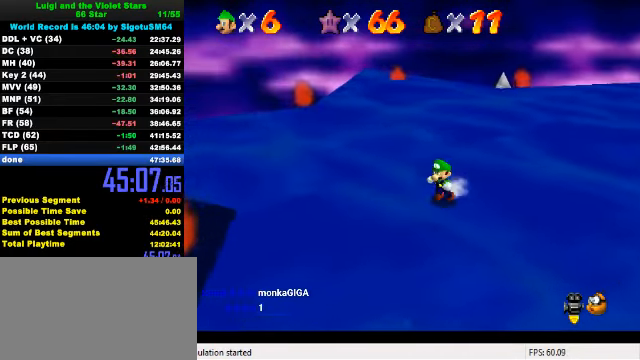
{"keys": ["down", "left"], "events": []}
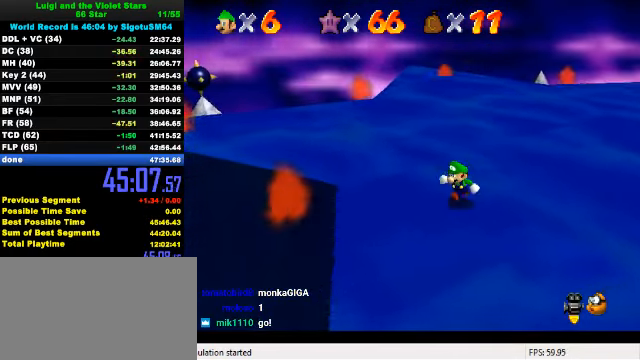
{"keys": ["shift", "up"], "events": [[300, "down", "up"], [300, "right", "down"], [367, "left", "up"], [400, "up", "down"], [466, "right", "up"], [466, "shift", "down"]]}
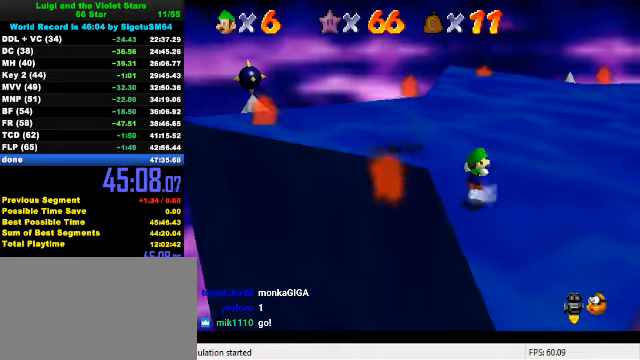
{"keys": [], "events": [[133, "left", "down"], [133, "shift", "up"], [433, "left", "up"], [433, "up", "up"]]}
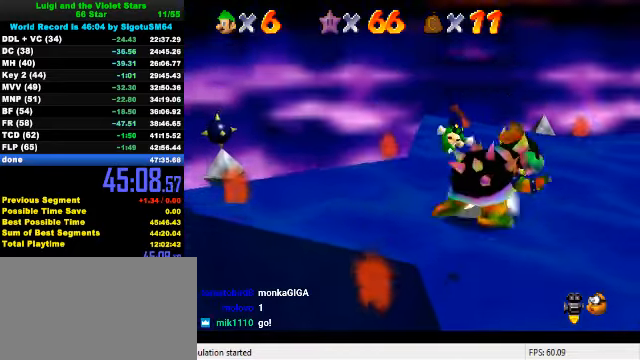
{"keys": ["up"], "events": [[233, "left", "down"], [233, "up", "down"], [300, "ctrl", "down"], [366, "left", "up"], [433, "ctrl", "up"]]}
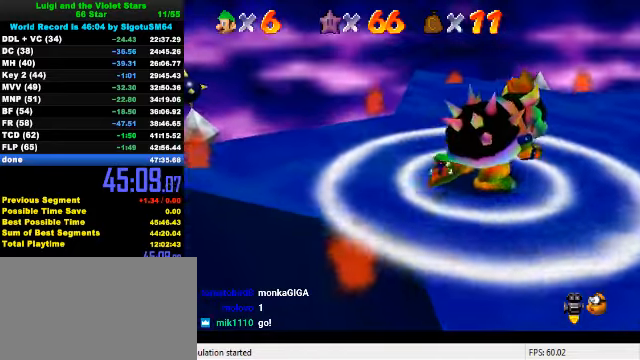
{"keys": ["right"], "events": [[33, "left", "down"], [66, "d", "down"], [100, "right", "down"], [100, "up", "up"], [133, "d", "up"], [133, "left", "up"], [200, "d", "down"], [300, "d", "up"], [333, "left", "down"], [366, "d", "down"], [366, "left", "up"], [433, "d", "up"], [433, "left", "down"], [466, "left", "up"]]}
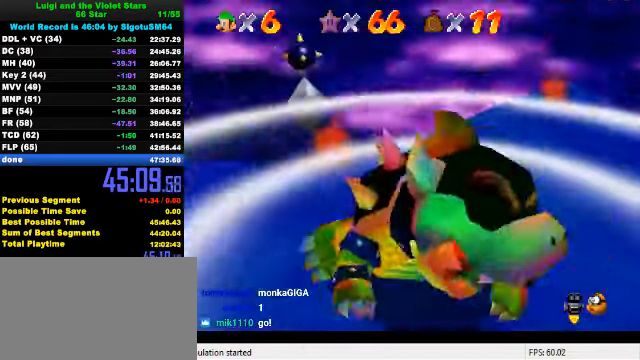
{"keys": ["right"], "events": [[33, "left", "down"], [66, "left", "up"], [133, "left", "down"], [166, "left", "up"], [233, "left", "down"], [266, "left", "up"], [333, "left", "down"], [400, "left", "up"], [433, "left", "down"], [500, "left", "up"]]}
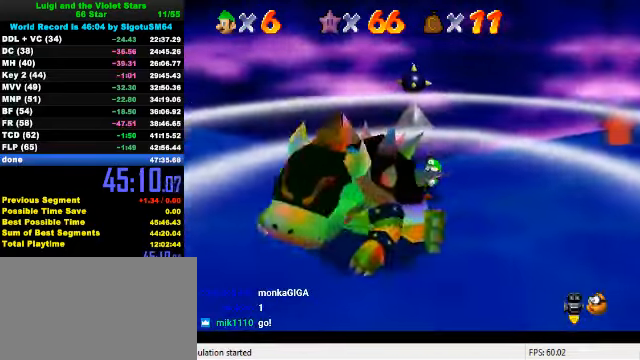
{"keys": ["left", "right"], "events": [[66, "left", "down"], [100, "left", "up"], [166, "left", "down"], [200, "left", "up"], [266, "left", "down"], [300, "left", "up"], [366, "left", "down"], [400, "left", "up"], [466, "left", "down"]]}
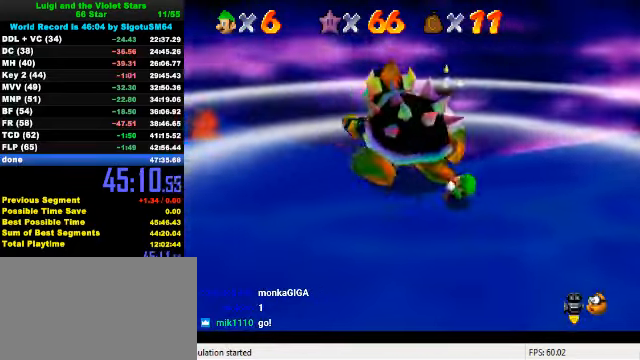
{"keys": ["left", "right"], "events": [[33, "left", "up"], [66, "left", "down"], [133, "left", "up"], [200, "left", "down"], [233, "left", "up"], [300, "left", "down"], [333, "left", "up"], [400, "left", "down"], [466, "left", "up"], [500, "left", "down"]]}
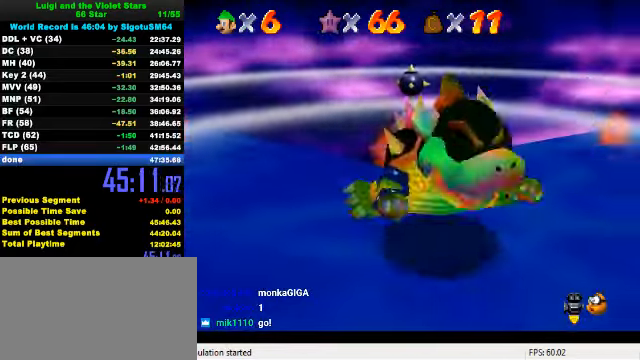
{"keys": ["right"], "events": [[66, "left", "up"], [133, "left", "down"], [166, "left", "up"], [233, "left", "down"], [266, "left", "up"], [333, "left", "down"], [400, "left", "up"], [433, "left", "down"], [500, "left", "up"]]}
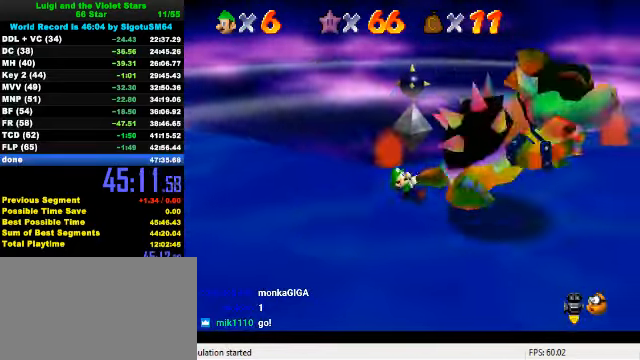
{"keys": [], "events": [[33, "left", "down"], [100, "left", "up"], [133, "left", "down"], [233, "left", "up"], [366, "ctrl", "down"], [400, "right", "up"], [500, "ctrl", "up"]]}
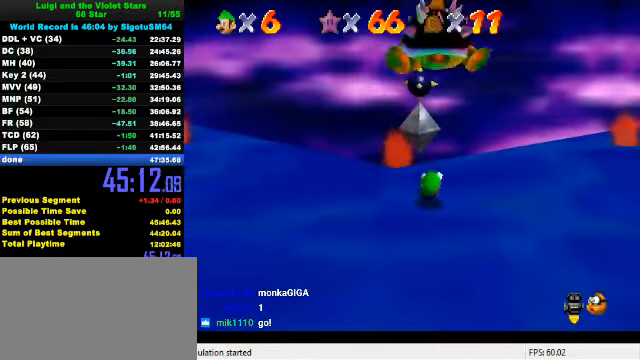
{"keys": ["down"], "events": [[266, "down", "down"]]}
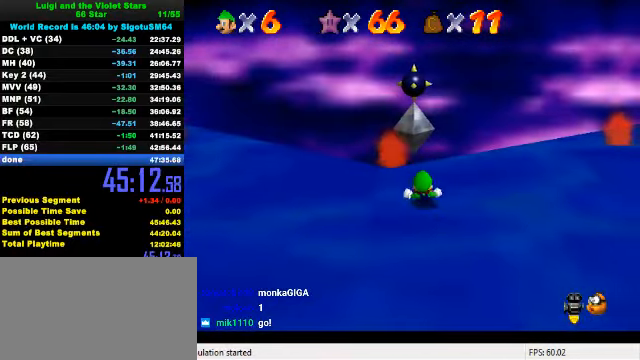
{"keys": ["down"], "events": []}
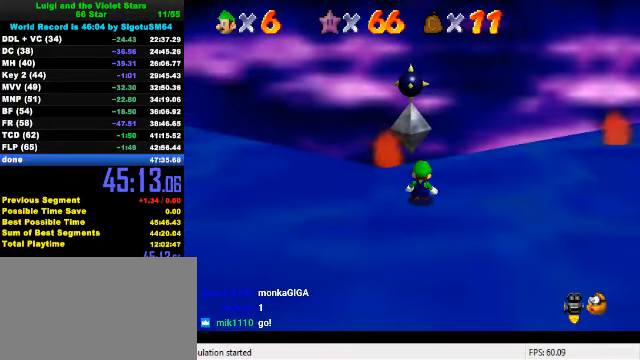
{"keys": ["down", "y"], "events": [[499, "y", "down"]]}
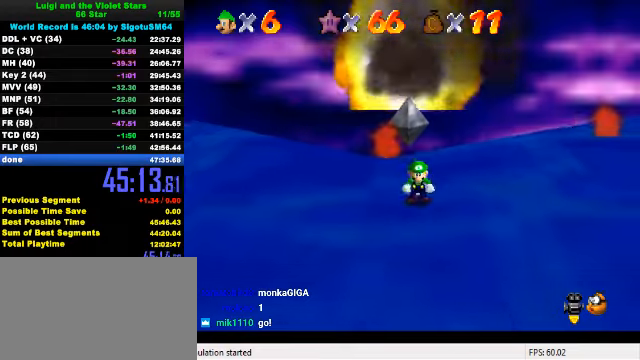
{"keys": ["down", "right"], "events": [[33, "shift", "down"], [233, "shift", "up"], [300, "y", "up"], [333, "right", "down"]]}
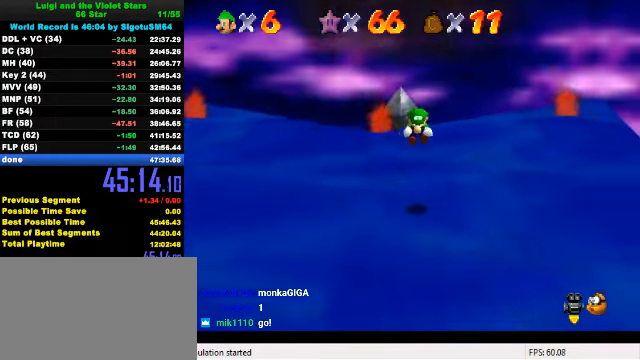
{"keys": ["left", "up"], "events": [[300, "down", "up"], [333, "left", "down"], [333, "right", "up"], [400, "up", "down"]]}
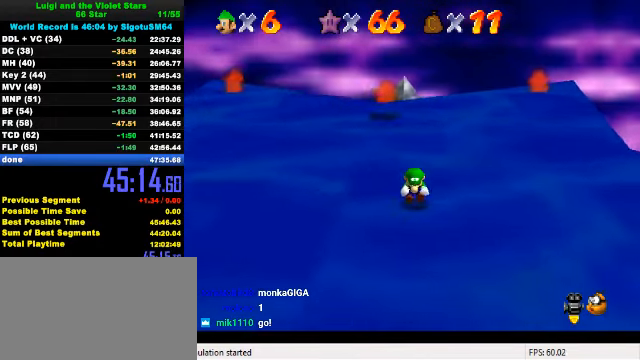
{"keys": ["right", "up"], "events": [[133, "left", "up"], [266, "d", "down"], [366, "d", "up"], [433, "right", "down"]]}
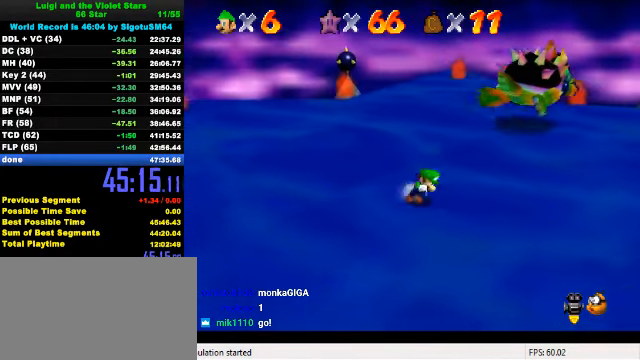
{"keys": [], "events": [[266, "right", "up"], [466, "right", "down"], [500, "right", "up"], [500, "up", "up"]]}
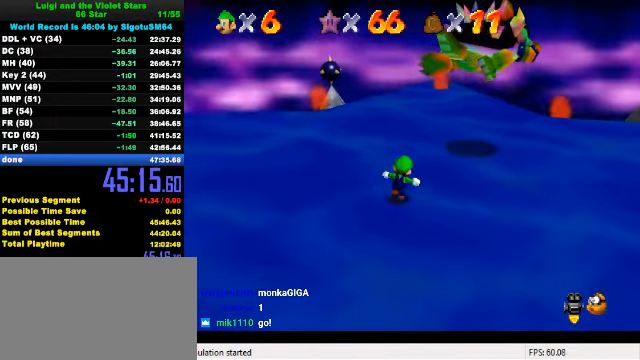
{"keys": ["right", "up"], "events": [[166, "d", "down"], [233, "d", "up"], [466, "right", "down"], [466, "up", "down"]]}
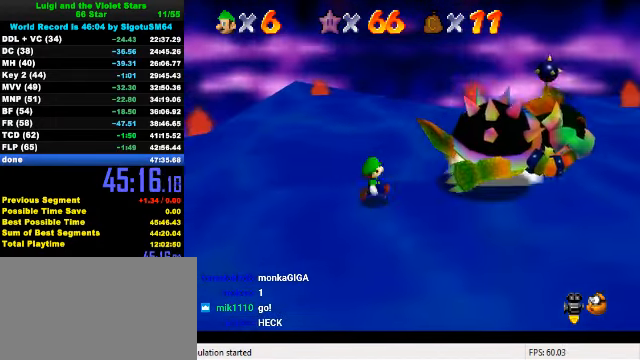
{"keys": [], "events": [[200, "right", "up"], [233, "up", "up"]]}
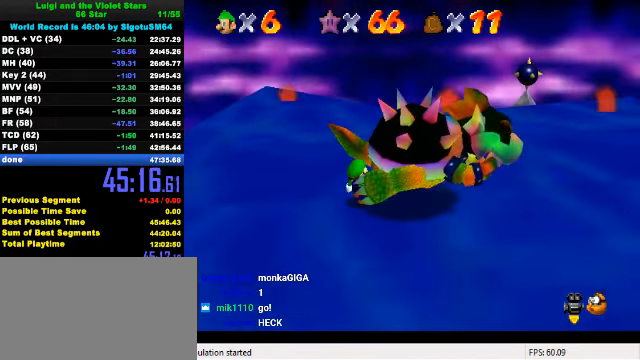
{"keys": ["ctrl"], "events": [[433, "ctrl", "down"]]}
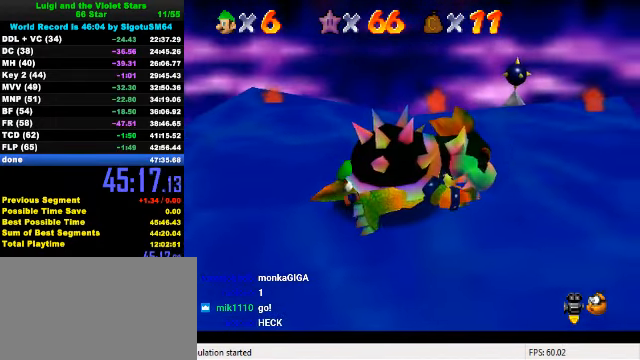
{"keys": ["left", "right"], "events": [[66, "ctrl", "up"], [200, "d", "down"], [300, "d", "up"], [333, "right", "down"], [366, "left", "down"], [466, "left", "up"], [500, "left", "down"]]}
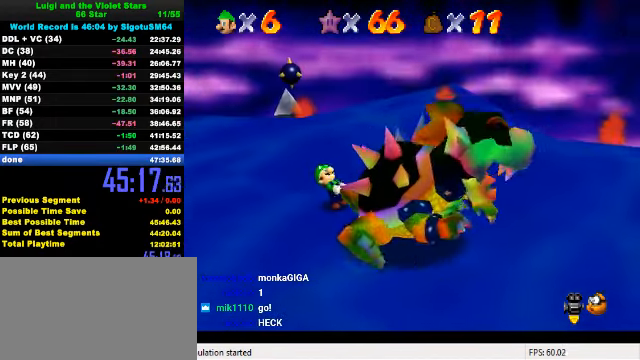
{"keys": ["left", "right"], "events": [[33, "left", "up"], [100, "left", "down"], [133, "left", "up"], [200, "left", "down"], [266, "left", "up"], [300, "left", "down"], [366, "left", "up"], [400, "left", "down"], [466, "left", "up"], [500, "left", "down"]]}
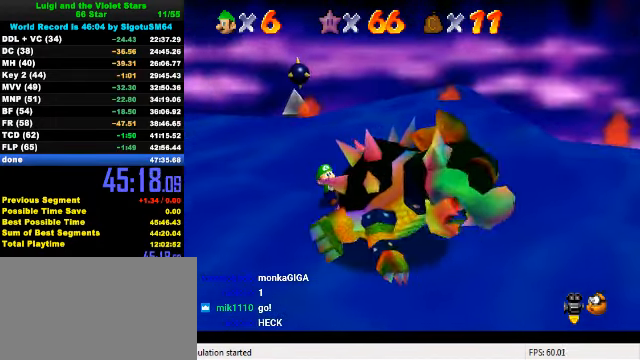
{"keys": ["right"], "events": [[66, "left", "up"], [133, "left", "down"], [166, "left", "up"], [233, "left", "down"], [300, "left", "up"], [333, "left", "down"], [400, "left", "up"]]}
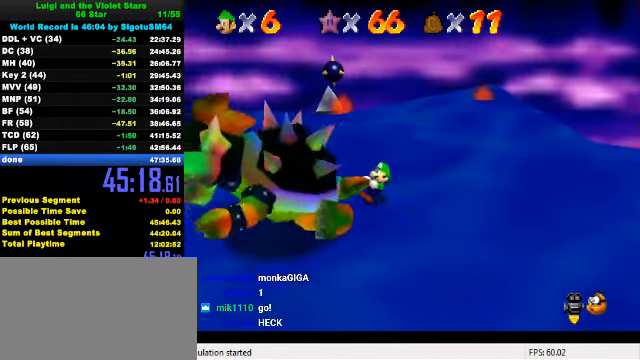
{"keys": ["ctrl", "up"], "events": [[267, "right", "up"], [400, "ctrl", "down"], [467, "up", "down"]]}
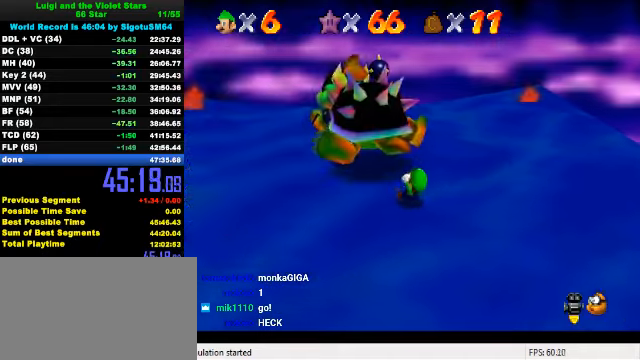
{"keys": ["up"], "events": [[67, "ctrl", "up"]]}